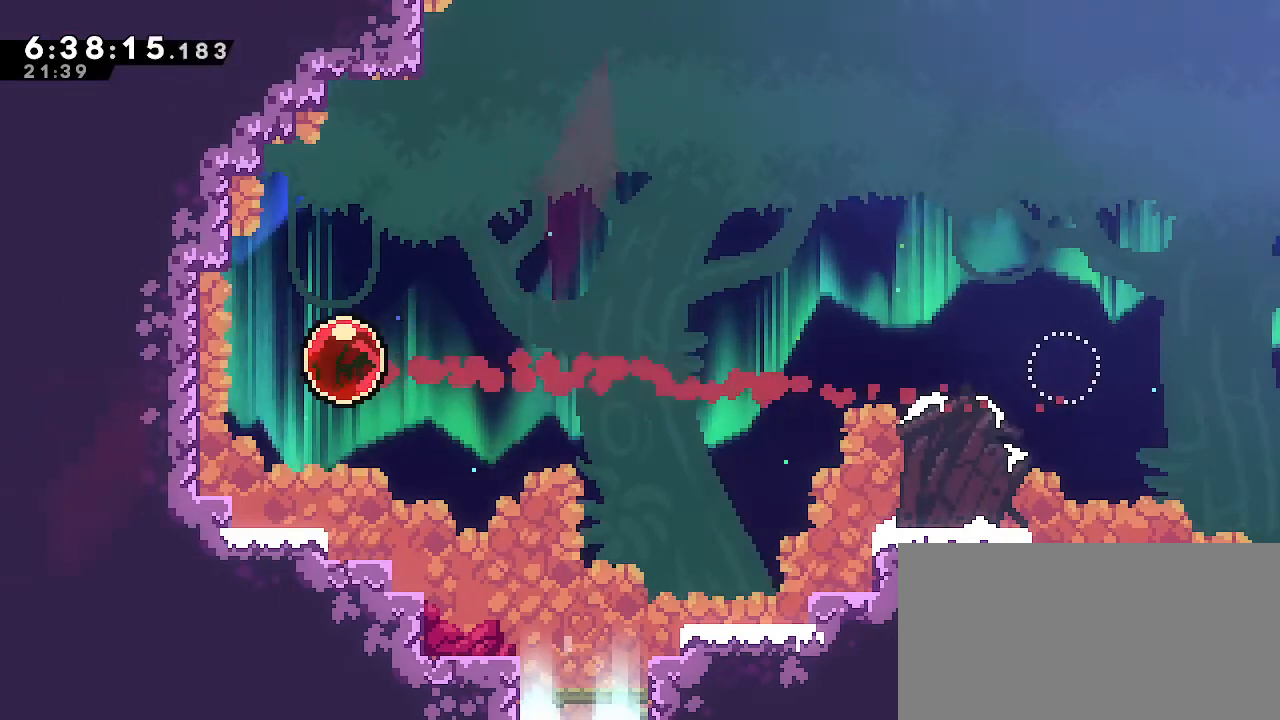
Gameplay with a controller (Nintendo layout); each line is a JSON object with the inputs held at the frame after it (dt_ms = milliseconds from this image to that frame). "events" lists button and stick changes between this image and that frame as [ms after this image, input, new state], when the widget could be followed in between. Not read: DPAD_DOWN DPAD_LEFT DPAD_RIGHT DPAD_UP L3 R3 START.
{"dt_ms": 500, "buttons": [], "left_stick": "left", "right_stick": "center", "events": []}
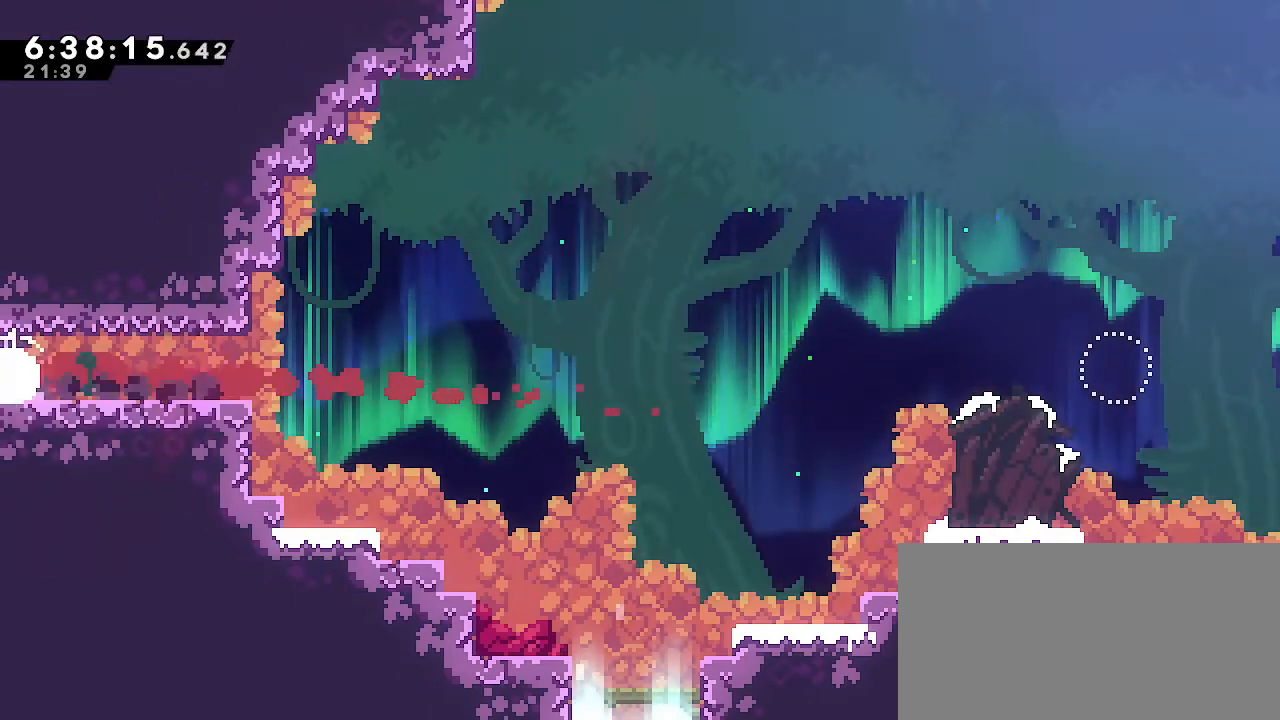
{"dt_ms": 500, "buttons": [], "left_stick": "center", "right_stick": "center", "events": [[417, "left_stick", "center"]]}
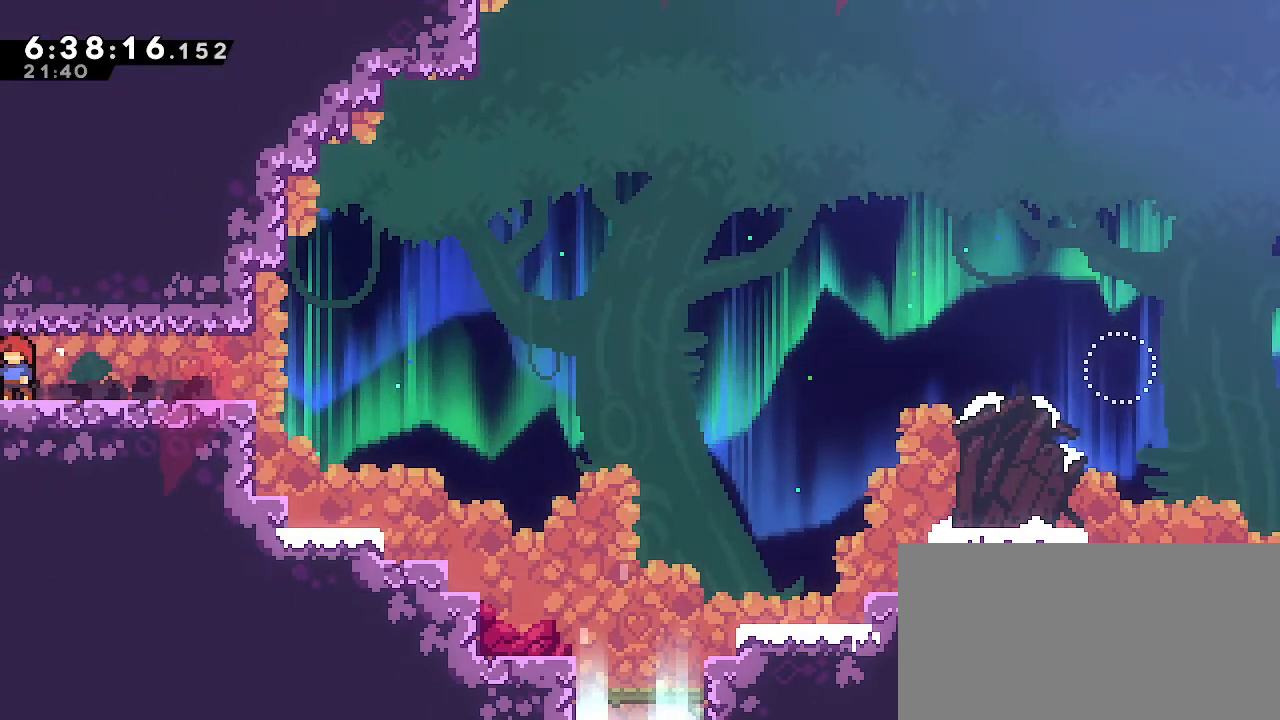
{"dt_ms": 500, "buttons": ["A"], "left_stick": "down-right", "right_stick": "center", "events": [[183, "left_stick", "down-right"], [217, "B", "down"], [400, "A", "down"], [400, "B", "up"]]}
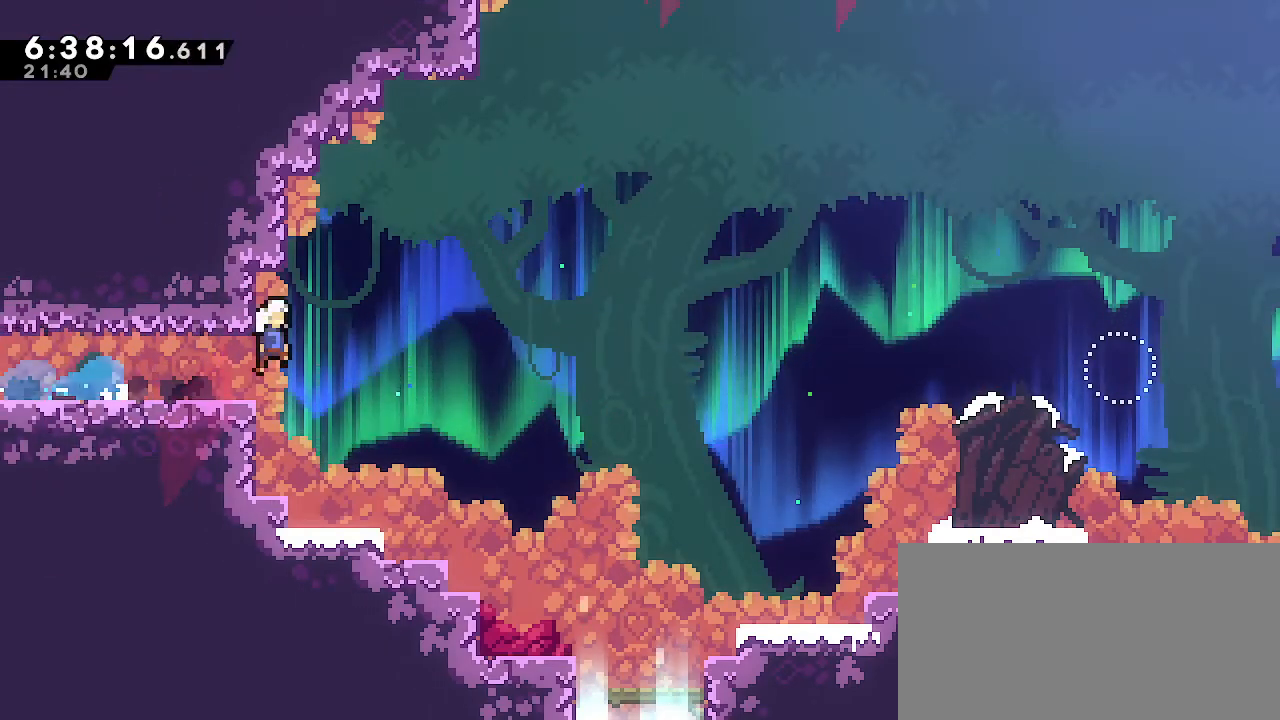
{"dt_ms": 500, "buttons": [], "left_stick": "up-right", "right_stick": "center"}
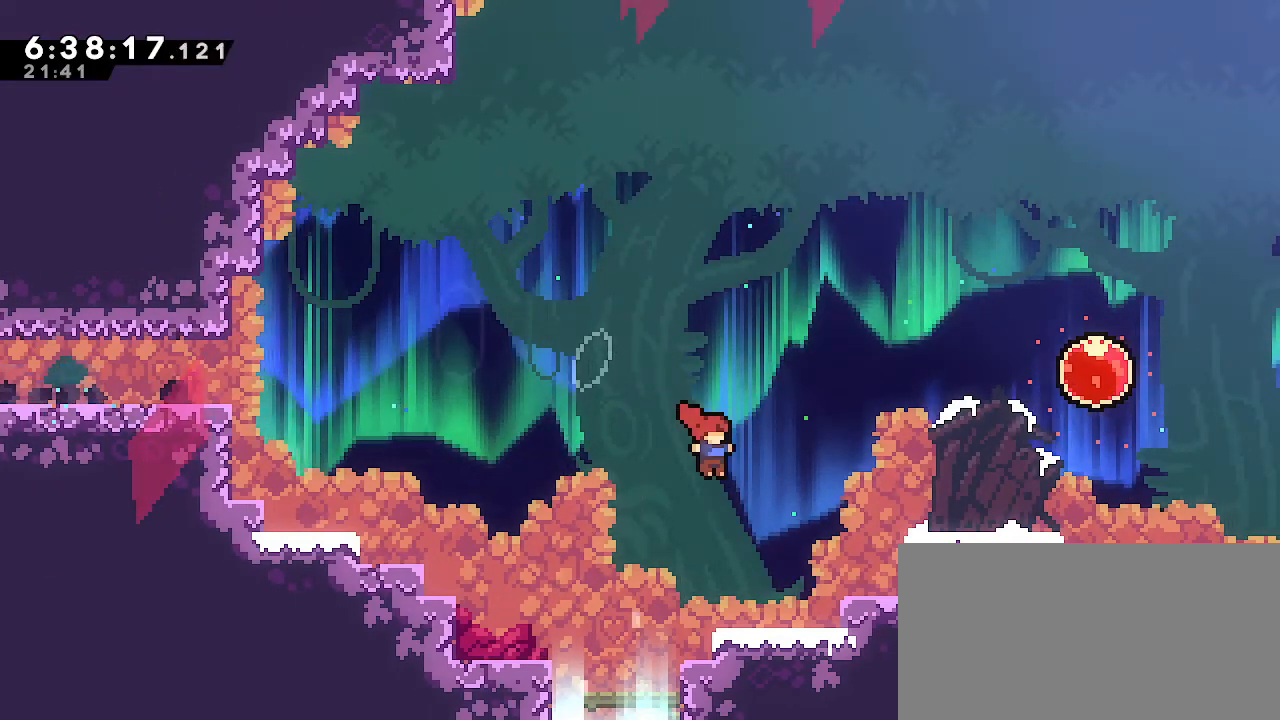
{"dt_ms": 500, "buttons": [], "left_stick": "up-right", "right_stick": "center"}
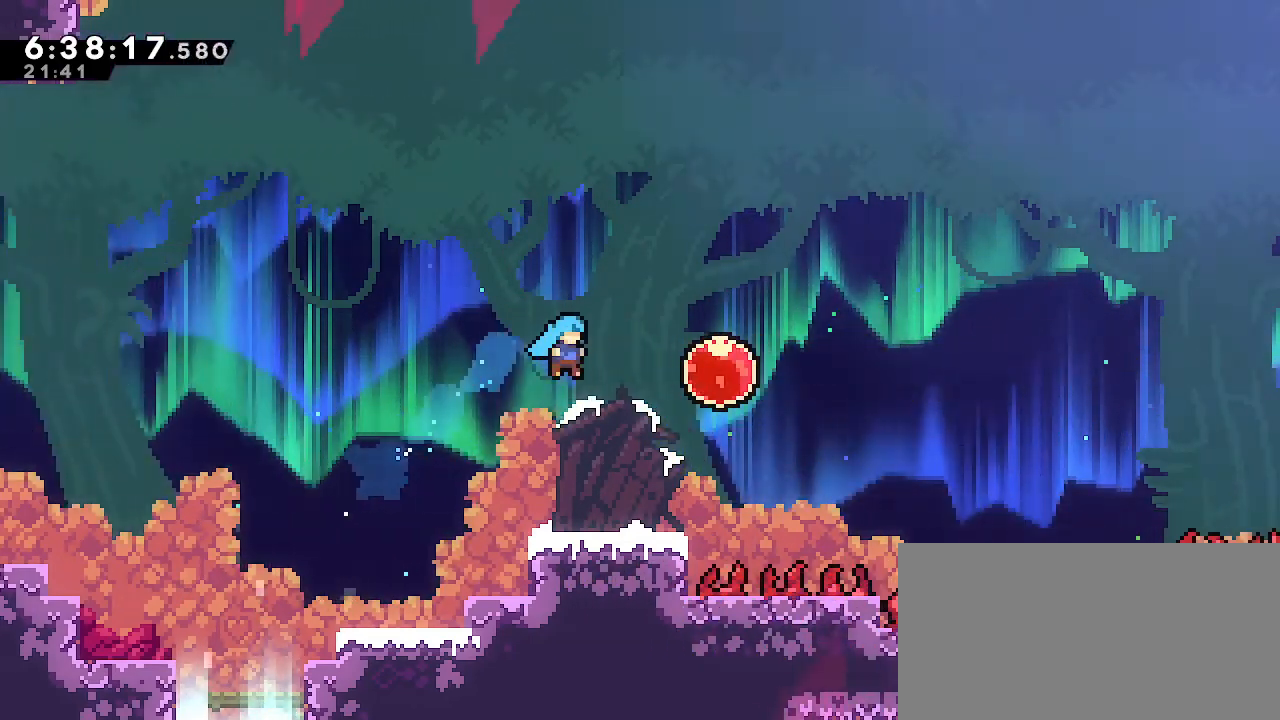
{"dt_ms": 1000, "buttons": [], "left_stick": "right", "right_stick": "center", "events": [[67, "left_stick", "center"], [167, "left_stick", "left"], [217, "left_stick", "center"], [350, "left_stick", "up-right"], [433, "A", "down"], [583, "A", "up"], [583, "B", "down"], [717, "B", "up"], [833, "left_stick", "right"]]}
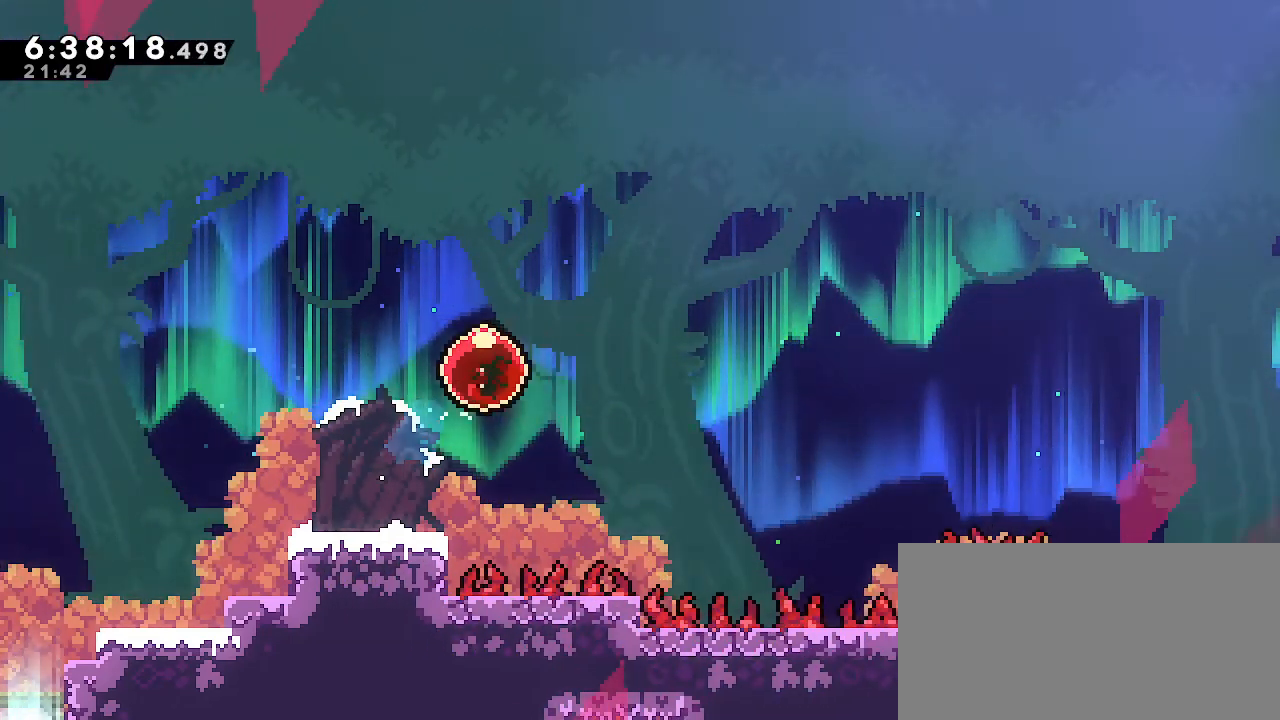
{"dt_ms": 500, "buttons": [], "left_stick": "right", "right_stick": "center", "events": []}
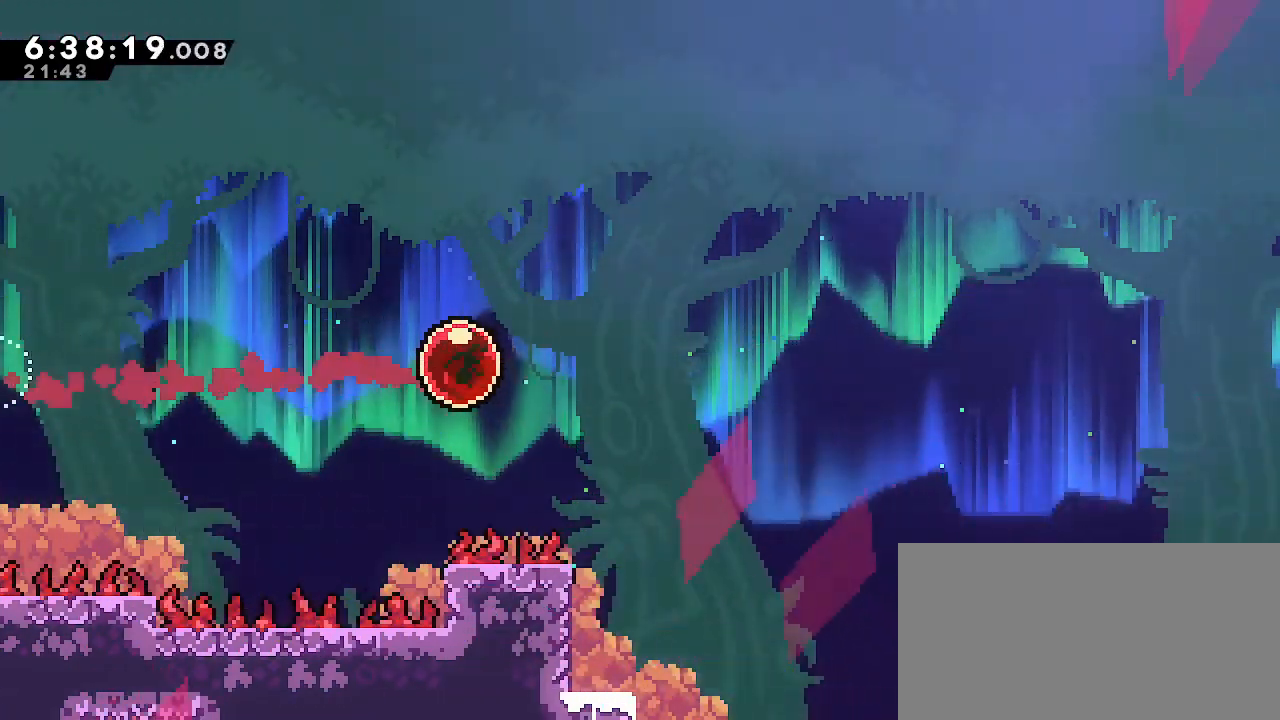
{"dt_ms": 1000, "buttons": ["R1"], "left_stick": "right", "right_stick": "center"}
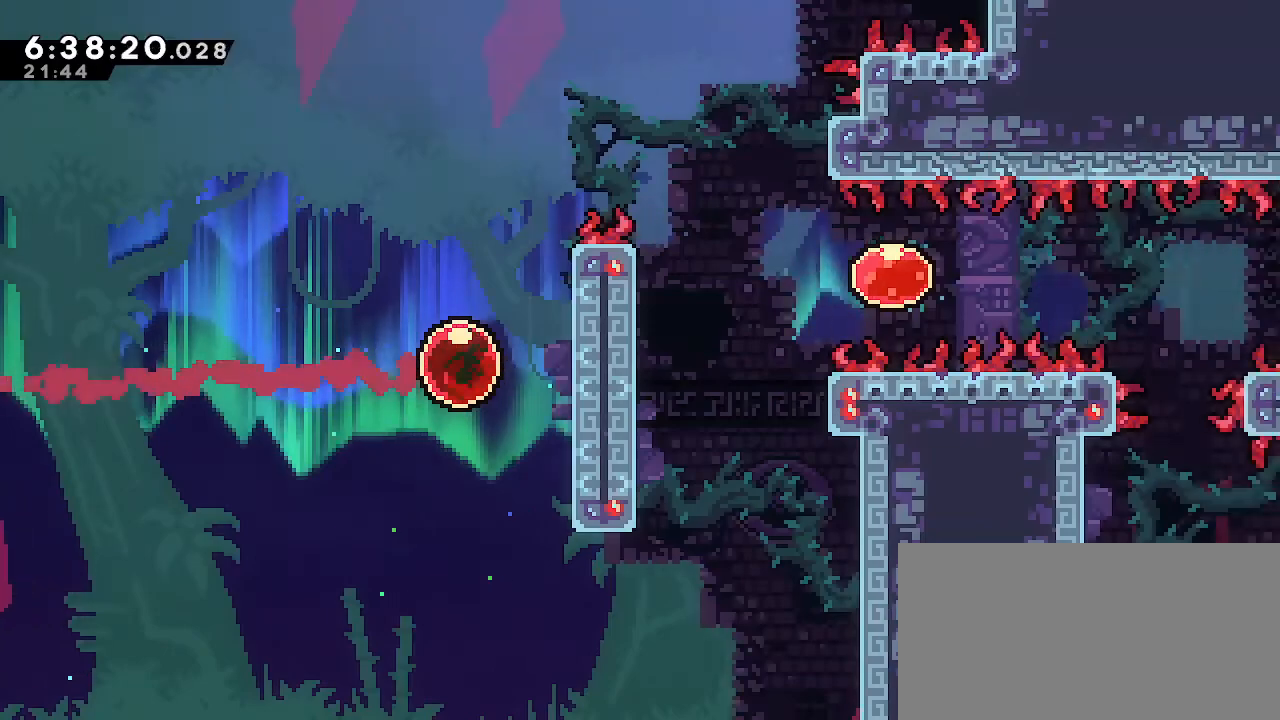
{"dt_ms": 500, "buttons": ["R1"], "left_stick": "up", "right_stick": "center", "events": [[167, "left_stick", "up"]]}
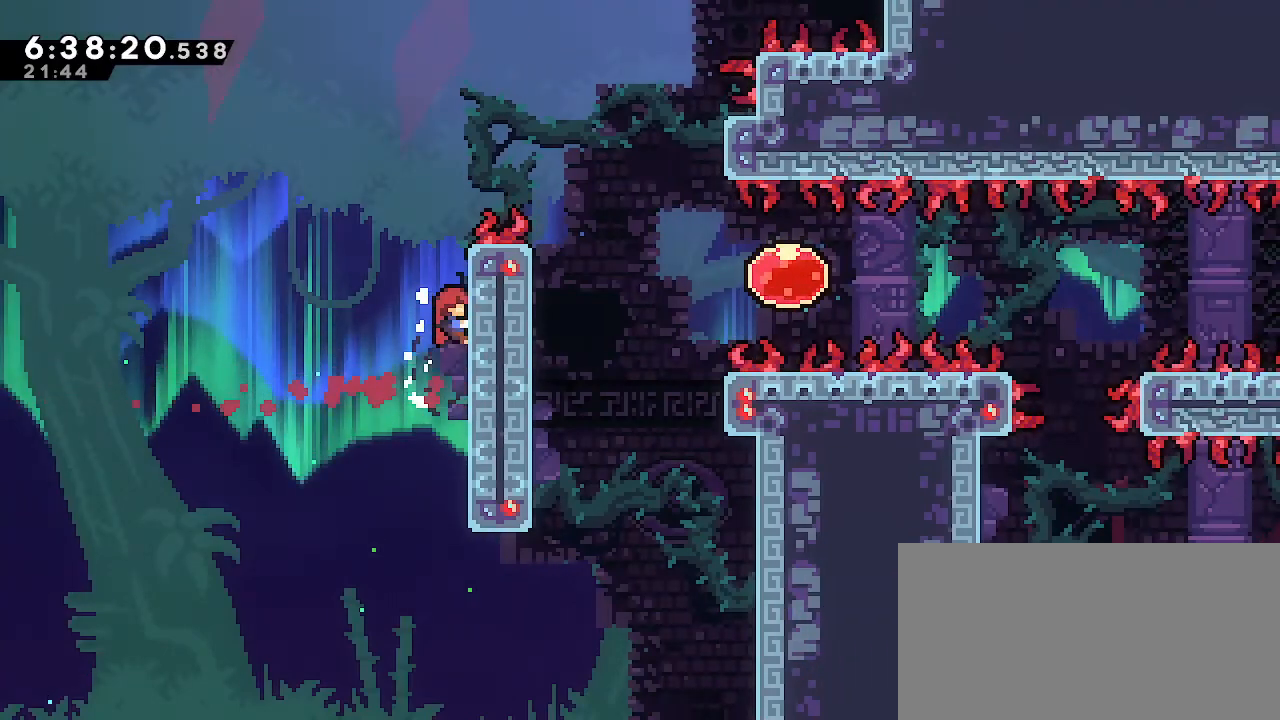
{"dt_ms": 500, "buttons": ["R1"], "left_stick": "up", "right_stick": "center", "events": []}
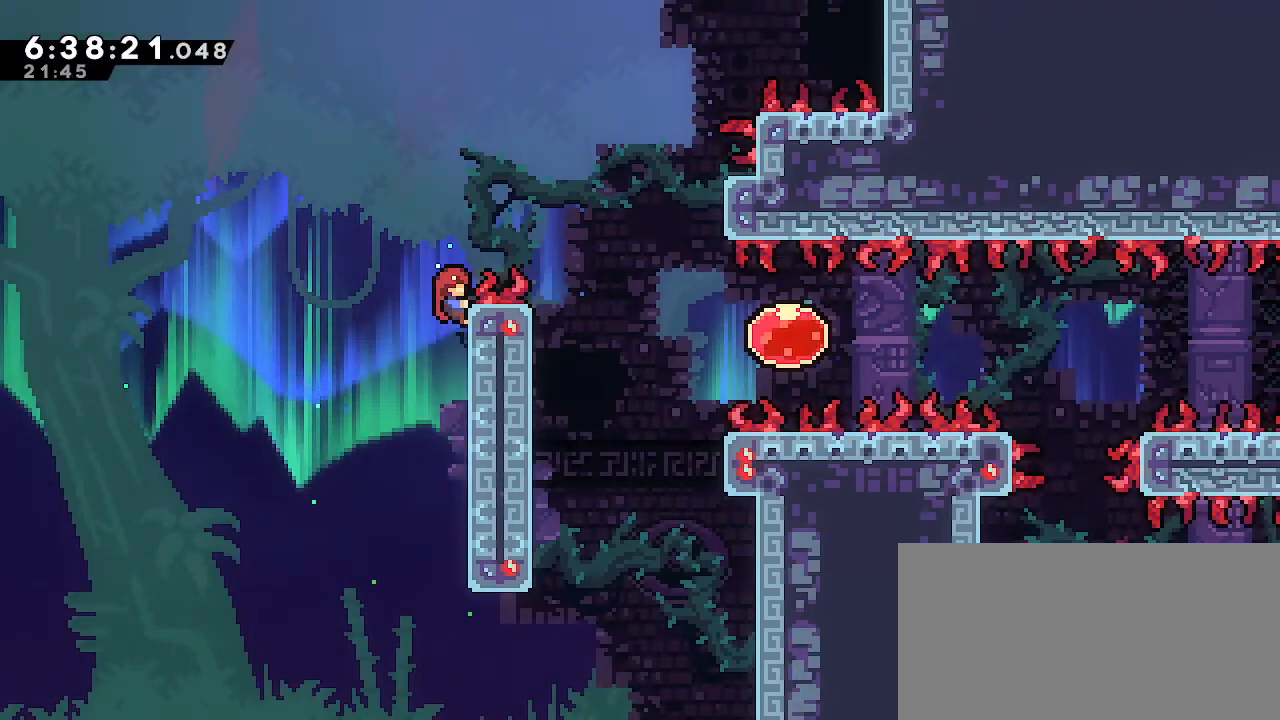
{"dt_ms": 500, "buttons": ["A", "R1"], "left_stick": "up-right", "right_stick": "center", "events": [[33, "left_stick", "up-right"], [100, "A", "down"]]}
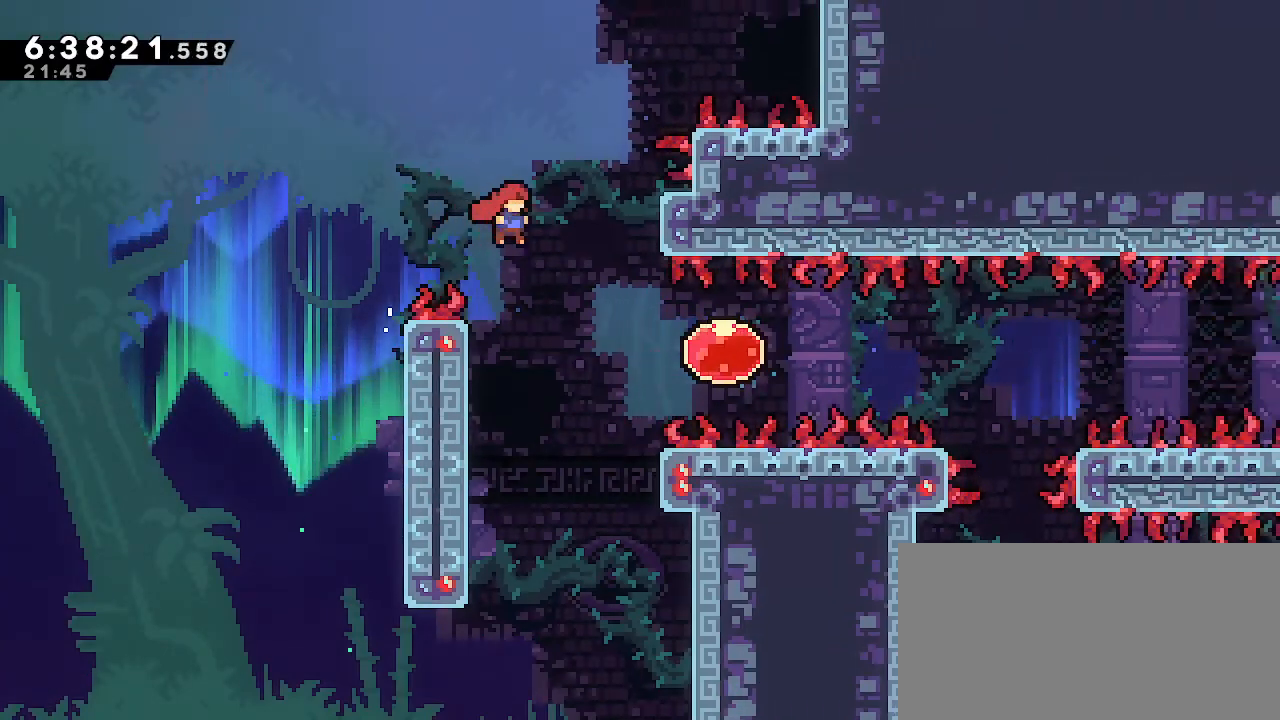
{"dt_ms": 500, "buttons": [], "left_stick": "up-right", "right_stick": "center", "events": [[183, "A", "up"], [350, "B", "down"], [467, "B", "up"], [500, "R1", "up"]]}
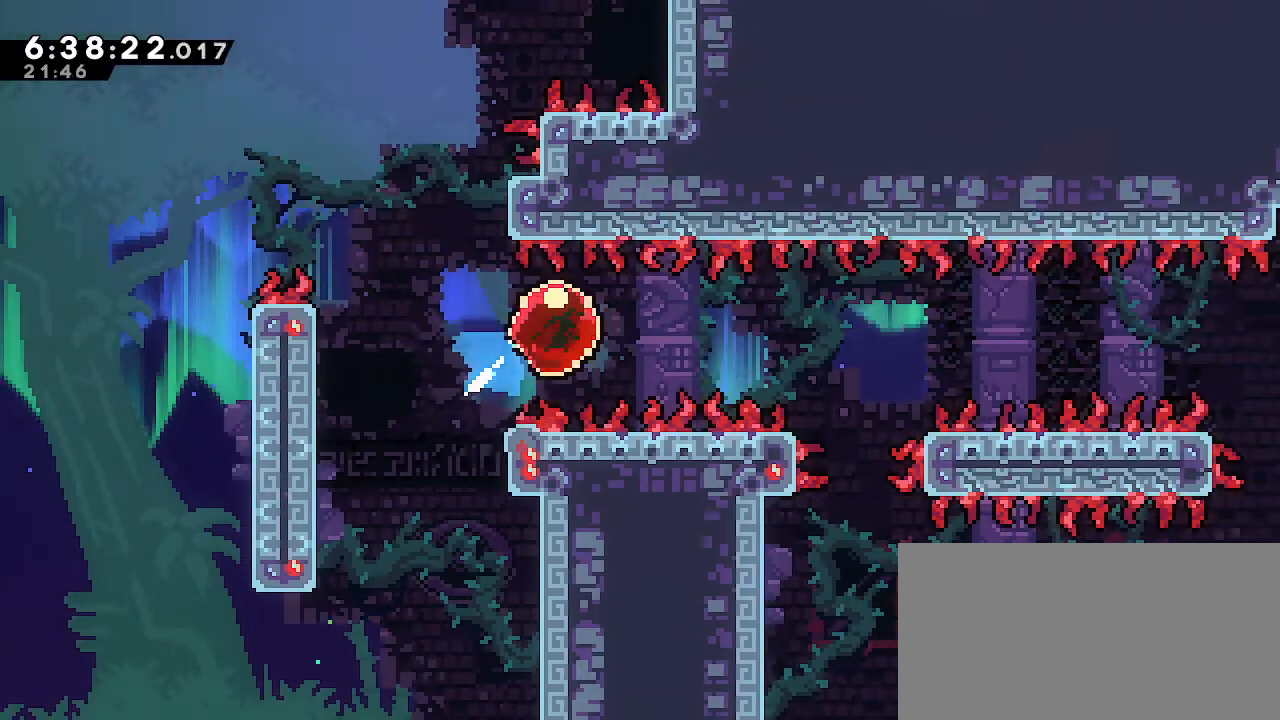
{"dt_ms": 500, "buttons": ["R1"], "left_stick": "left", "right_stick": "center", "events": [[83, "left_stick", "left"], [117, "R1", "down"]]}
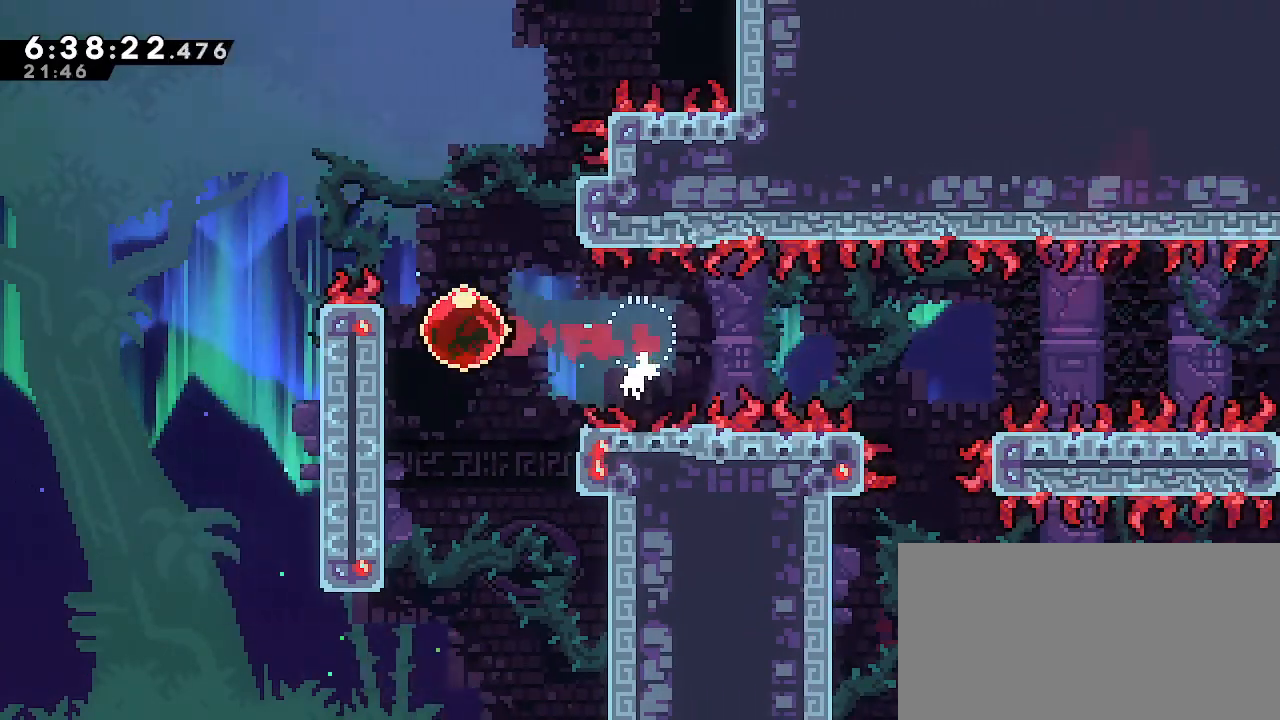
{"dt_ms": 1000, "buttons": ["A", "R1"], "left_stick": "right", "right_stick": "center", "events": [[233, "left_stick", "up"], [367, "left_stick", "center"], [500, "left_stick", "up-right"], [550, "left_stick", "right"], [567, "A", "down"]]}
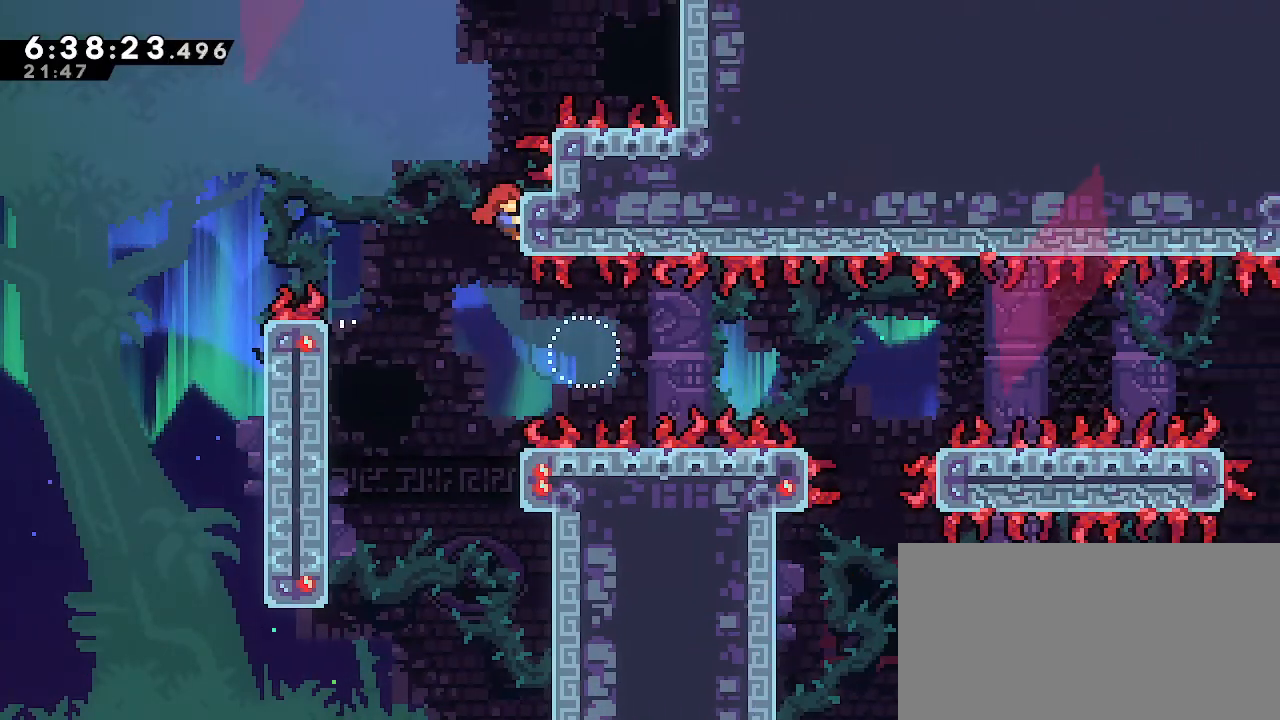
{"dt_ms": 500, "buttons": ["R1"], "left_stick": "center", "right_stick": "center", "events": [[100, "left_stick", "up"], [150, "A", "up"], [400, "left_stick", "center"]]}
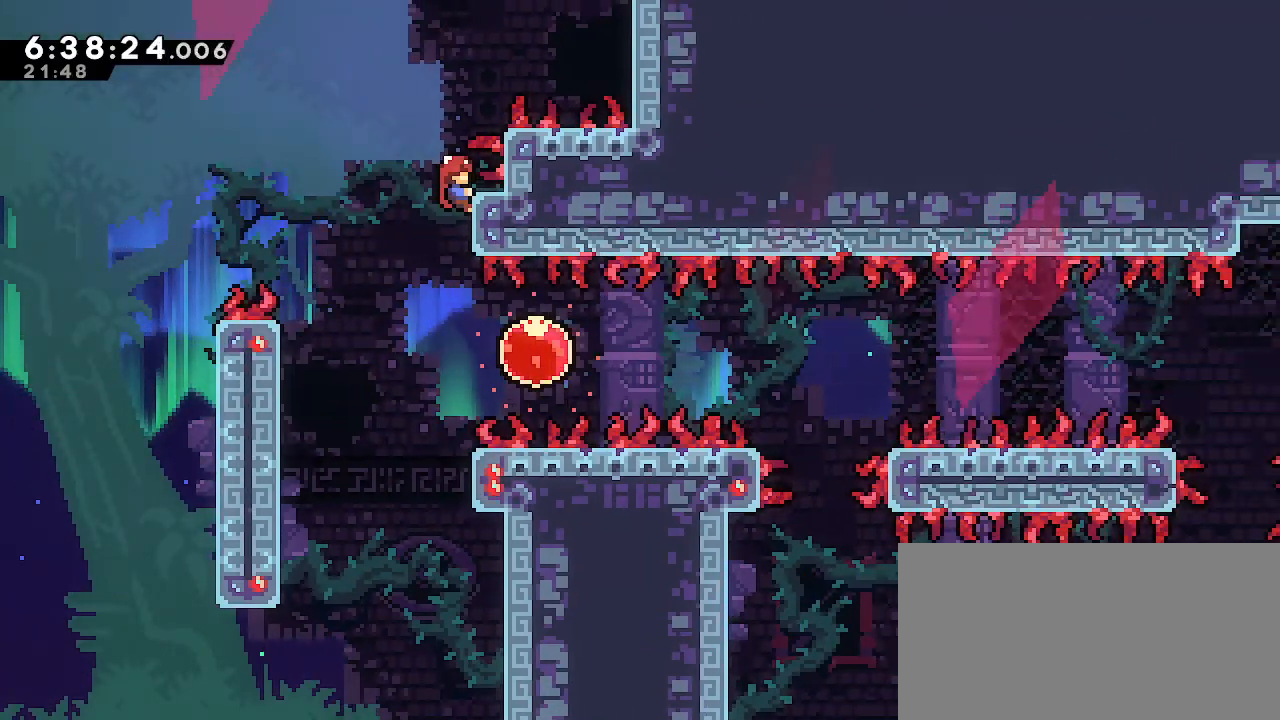
{"dt_ms": 500, "buttons": ["R1"], "left_stick": "center", "right_stick": "center", "events": []}
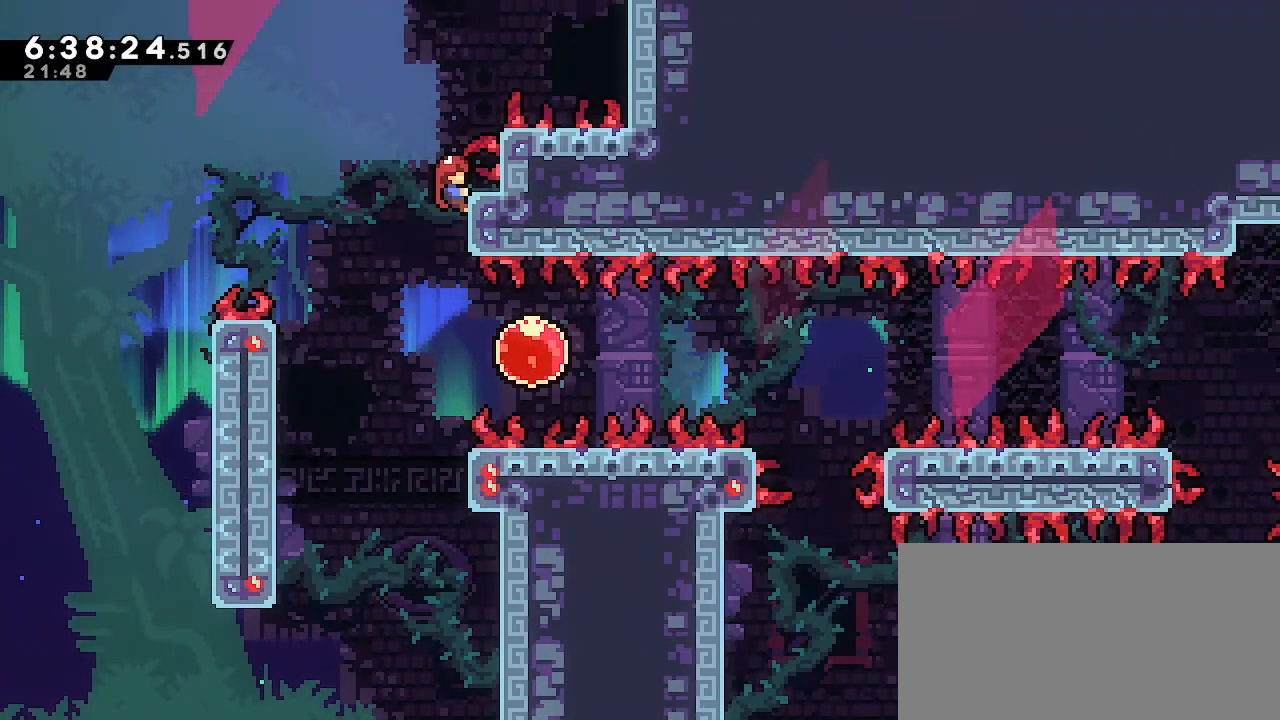
{"dt_ms": 500, "buttons": ["B"], "left_stick": "right", "right_stick": "center", "events": [[50, "left_stick", "up"], [67, "A", "down"], [317, "left_stick", "right"], [333, "A", "up"], [367, "B", "down"], [367, "R1", "up"]]}
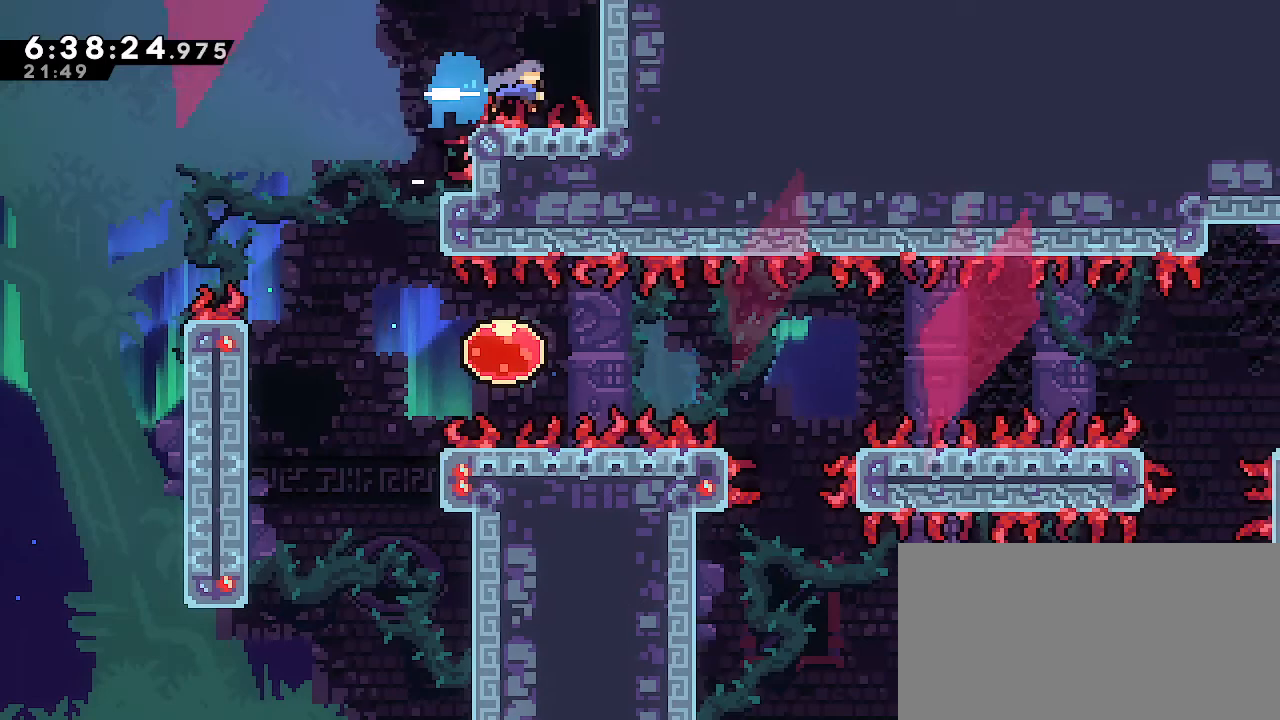
{"dt_ms": 500, "buttons": ["R1"], "left_stick": "center", "right_stick": "center", "events": [[100, "R1", "down"], [283, "left_stick", "center"], [300, "B", "up"]]}
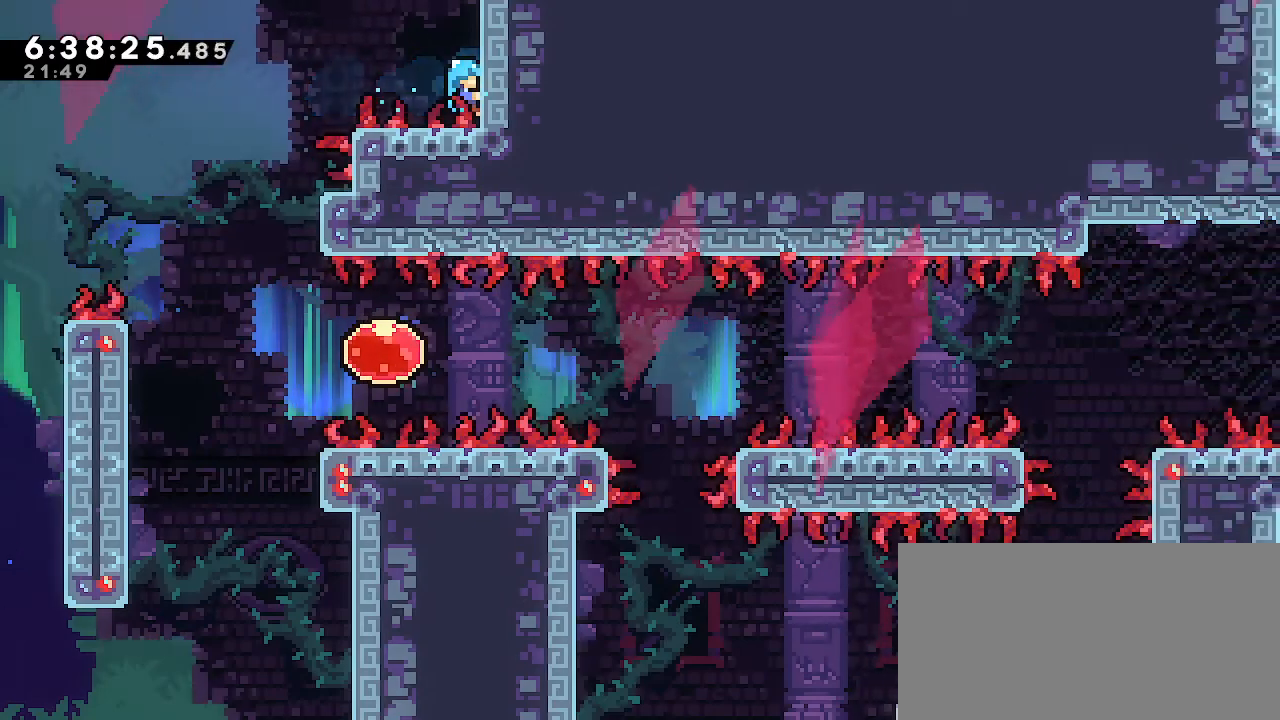
{"dt_ms": 500, "buttons": ["R1"], "left_stick": "up", "right_stick": "center"}
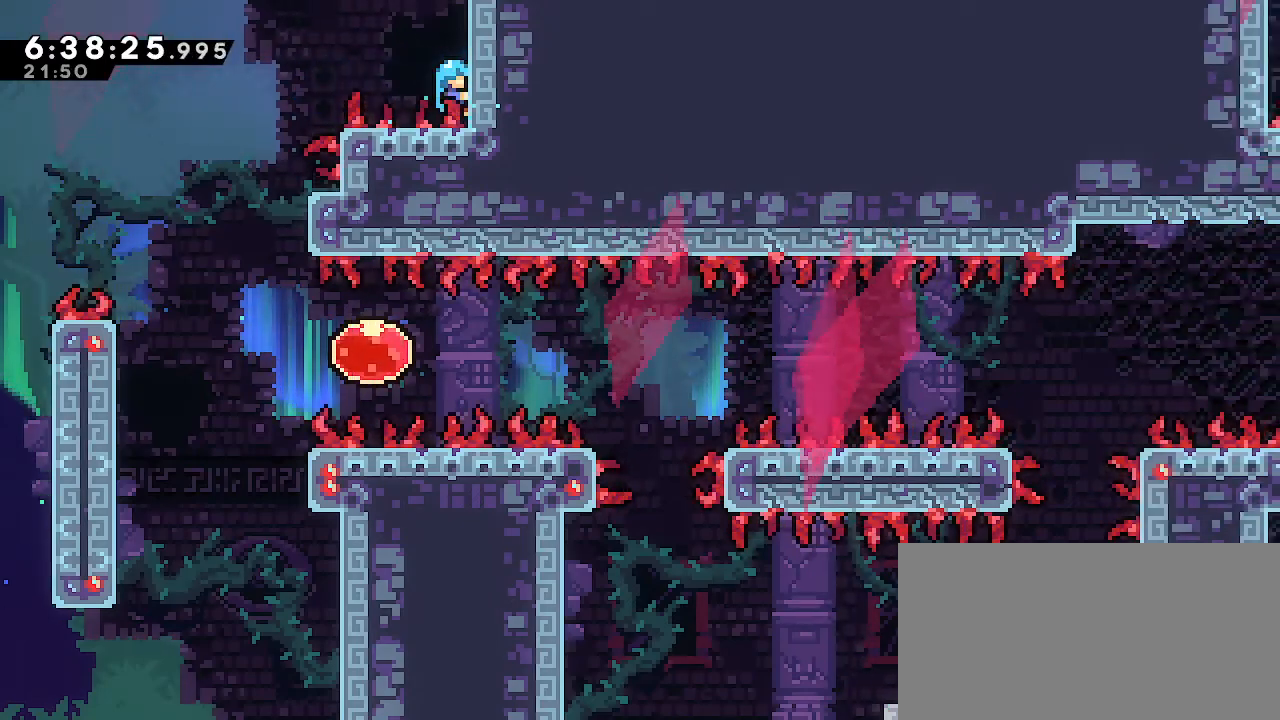
{"dt_ms": 500, "buttons": [], "left_stick": "center", "right_stick": "center", "events": [[67, "A", "down"], [100, "left_stick", "up-right"], [200, "A", "up"], [383, "R1", "up"], [467, "left_stick", "center"]]}
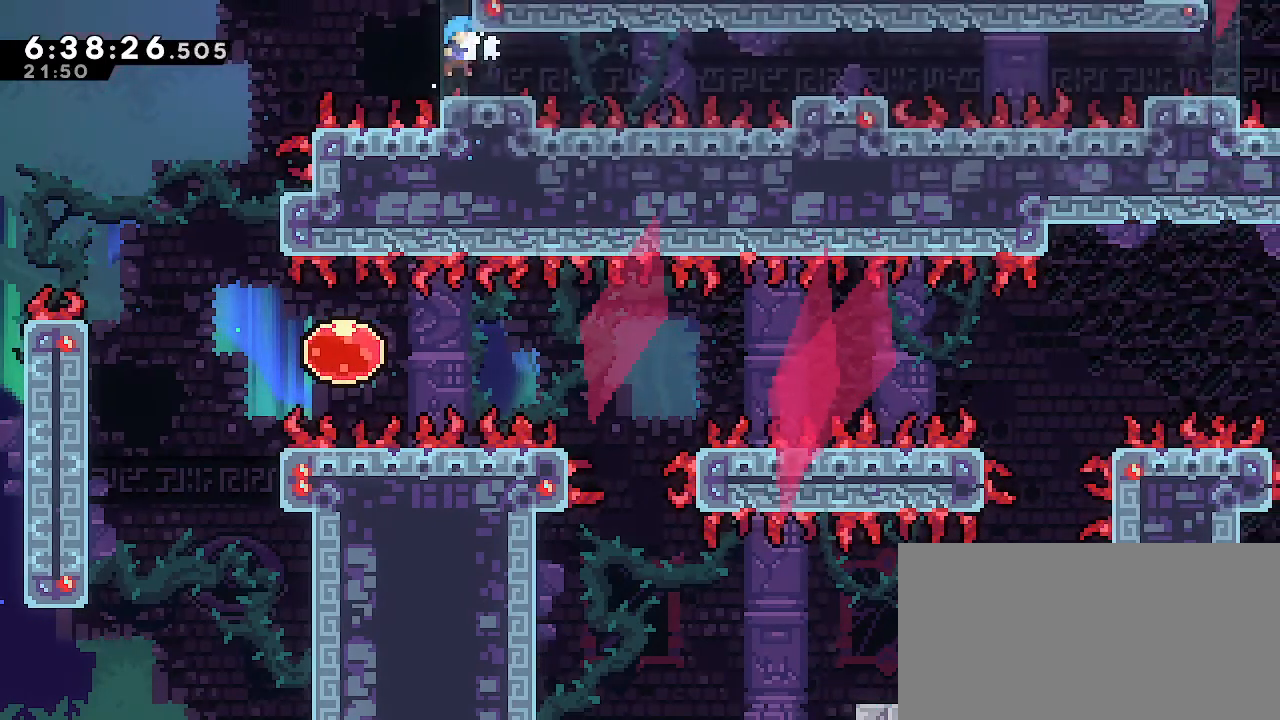
{"dt_ms": 500, "buttons": [], "left_stick": "center", "right_stick": "center", "events": [[283, "left_stick", "right"], [483, "left_stick", "center"]]}
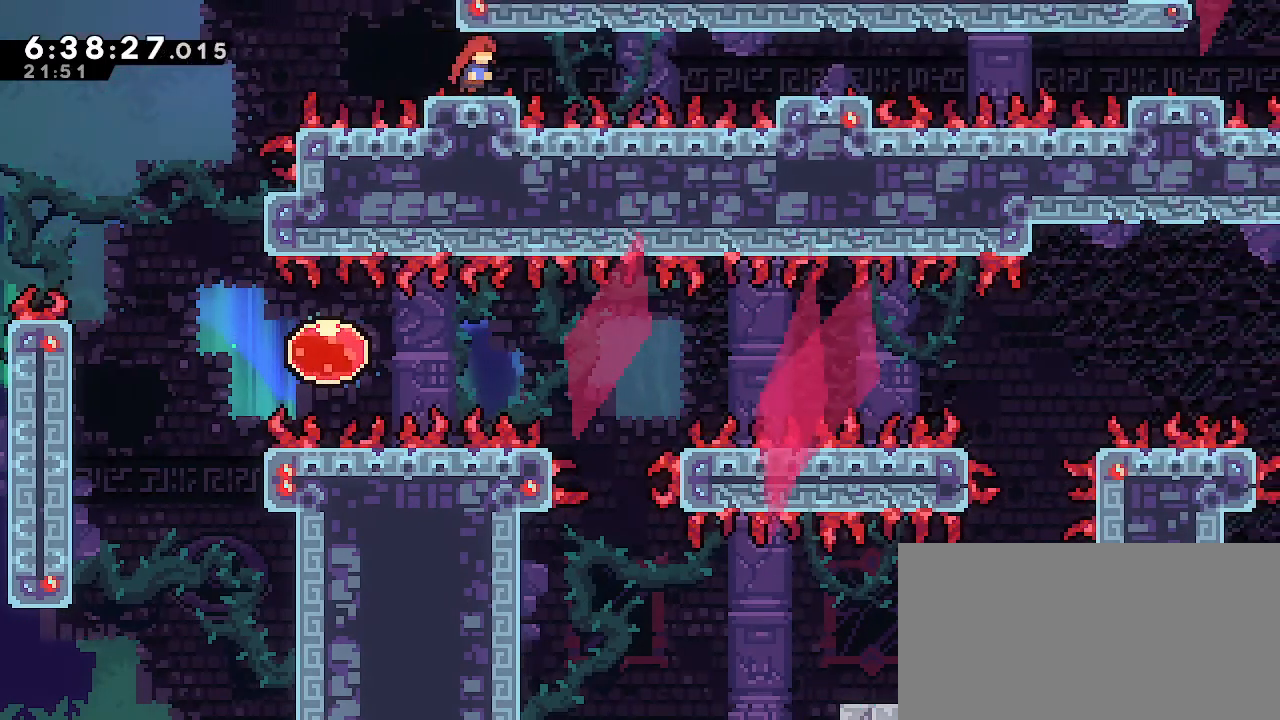
{"dt_ms": 500, "buttons": [], "left_stick": "center", "right_stick": "center"}